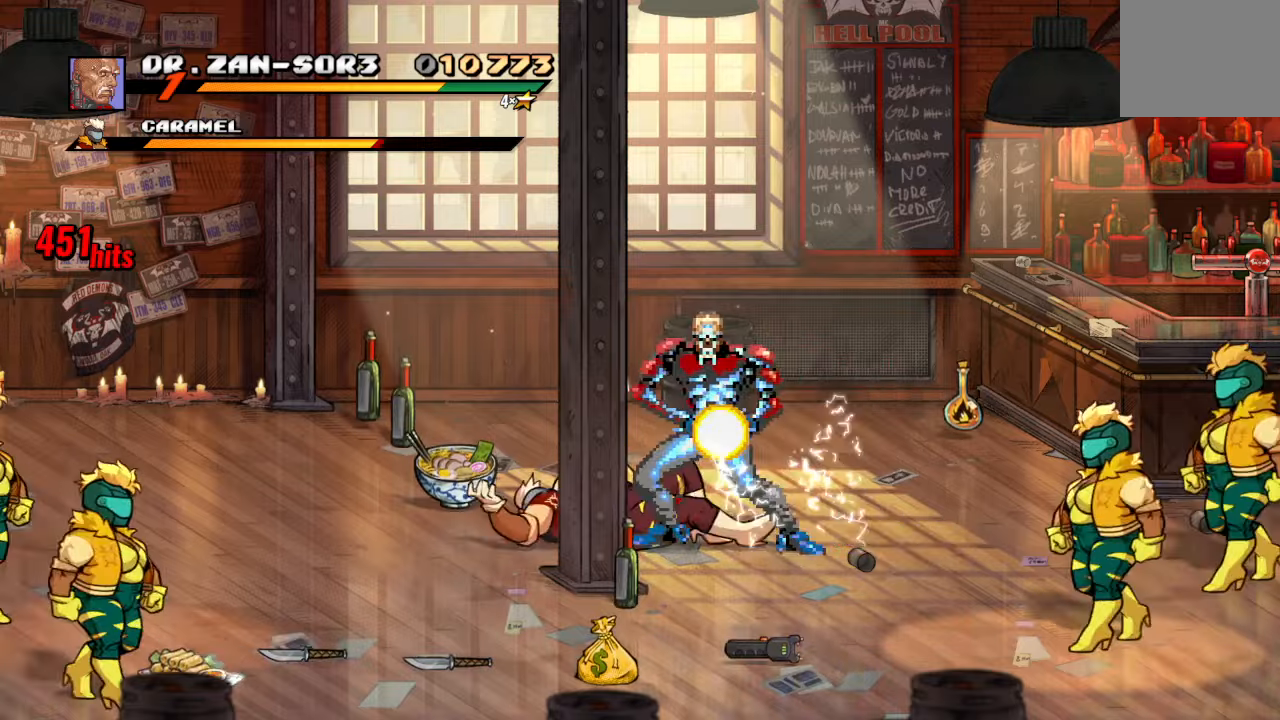
Gameplay with a controller (PlayStation layout); each line is a JSON object with the inputs held at the frame after it. "events" lists button and stick changes between this image and that frame as [ms after this image, input, new state], when the widget could be followed in between. Not read: L3 R3.
{"buttons": ["DPAD_LEFT"], "left_stick": "center", "right_stick": "center", "events": [[100, "CIRCLE", "up"], [117, "DPAD_LEFT", "up"], [484, "DPAD_LEFT", "down"]]}
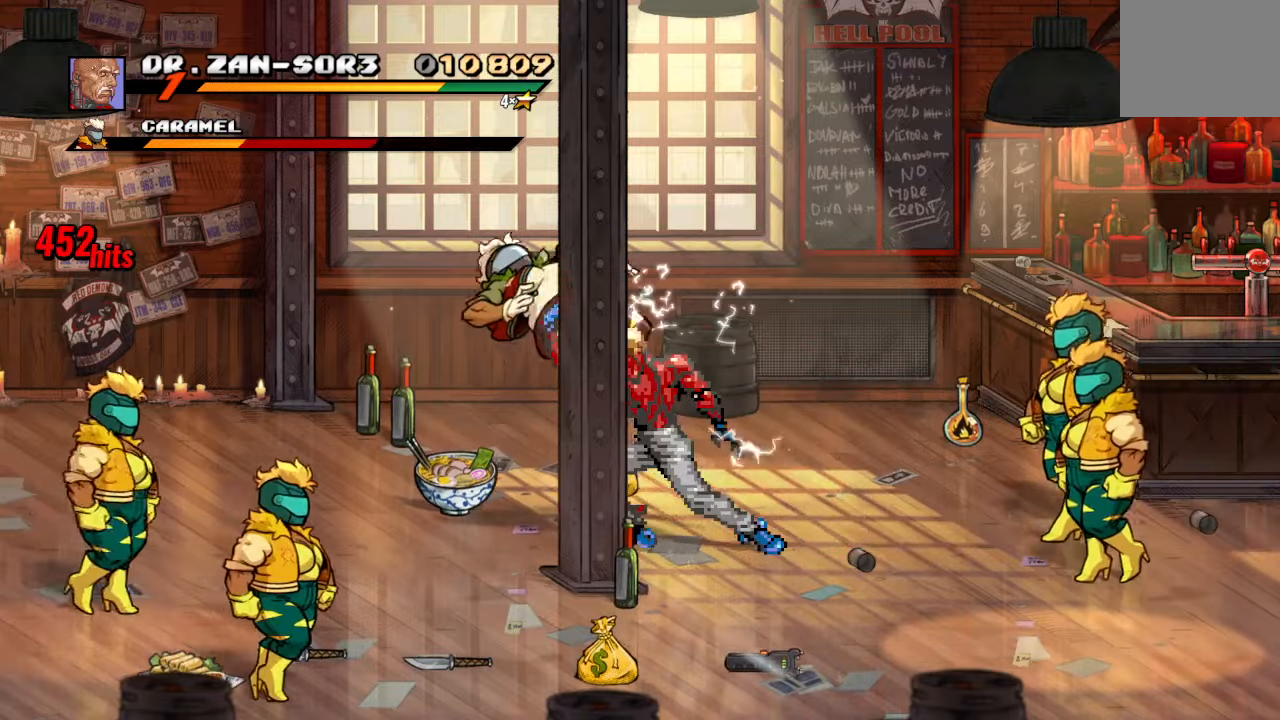
{"buttons": [], "left_stick": "center", "right_stick": "center", "events": [[84, "CROSS", "down"], [84, "DPAD_DOWN", "down"], [167, "SQUARE", "down"], [217, "CROSS", "up"], [400, "DPAD_DOWN", "up"], [417, "SQUARE", "up"], [484, "DPAD_LEFT", "up"]]}
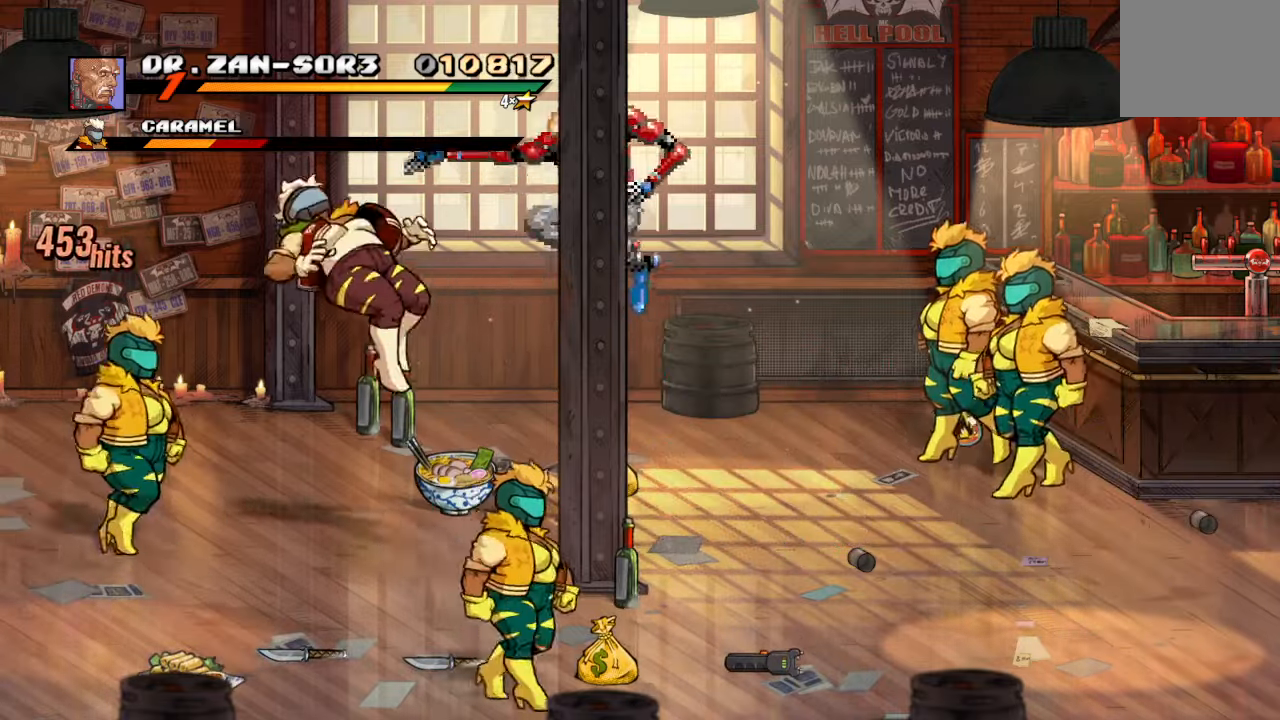
{"buttons": ["DPAD_LEFT"], "left_stick": "center", "right_stick": "center", "events": [[434, "DPAD_LEFT", "down"]]}
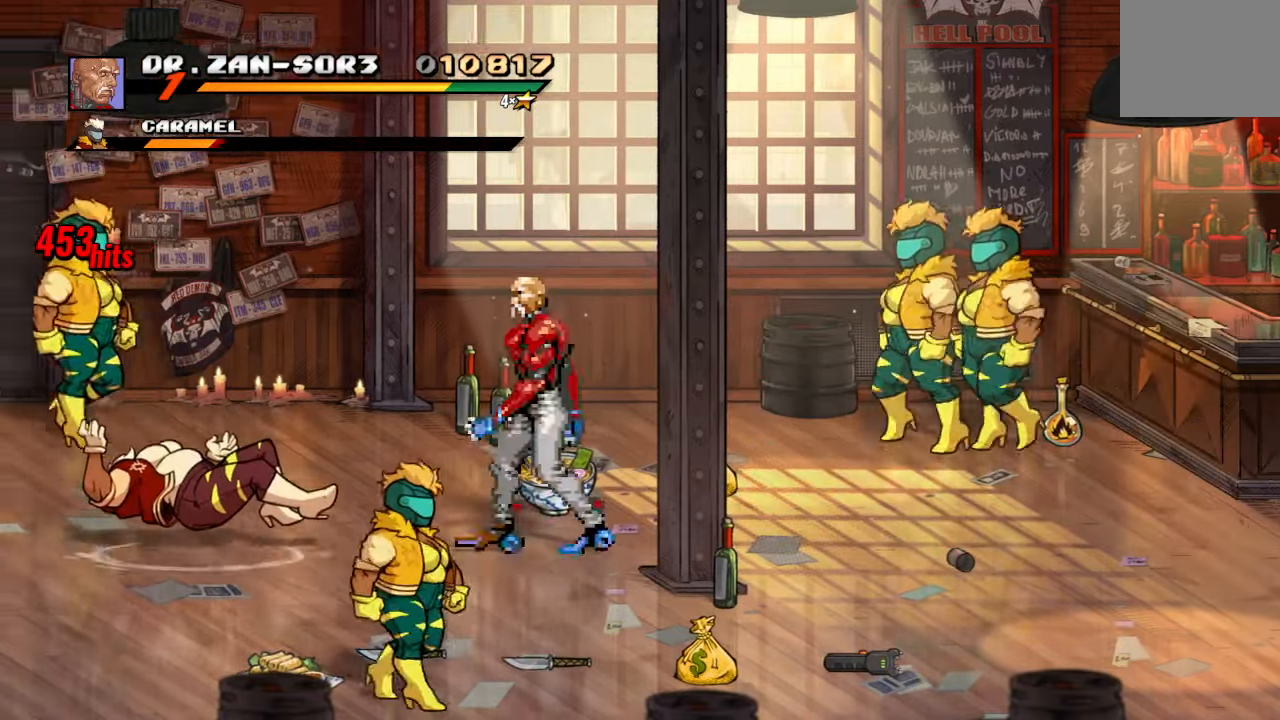
{"buttons": ["DPAD_LEFT"], "left_stick": "center", "right_stick": "center", "events": []}
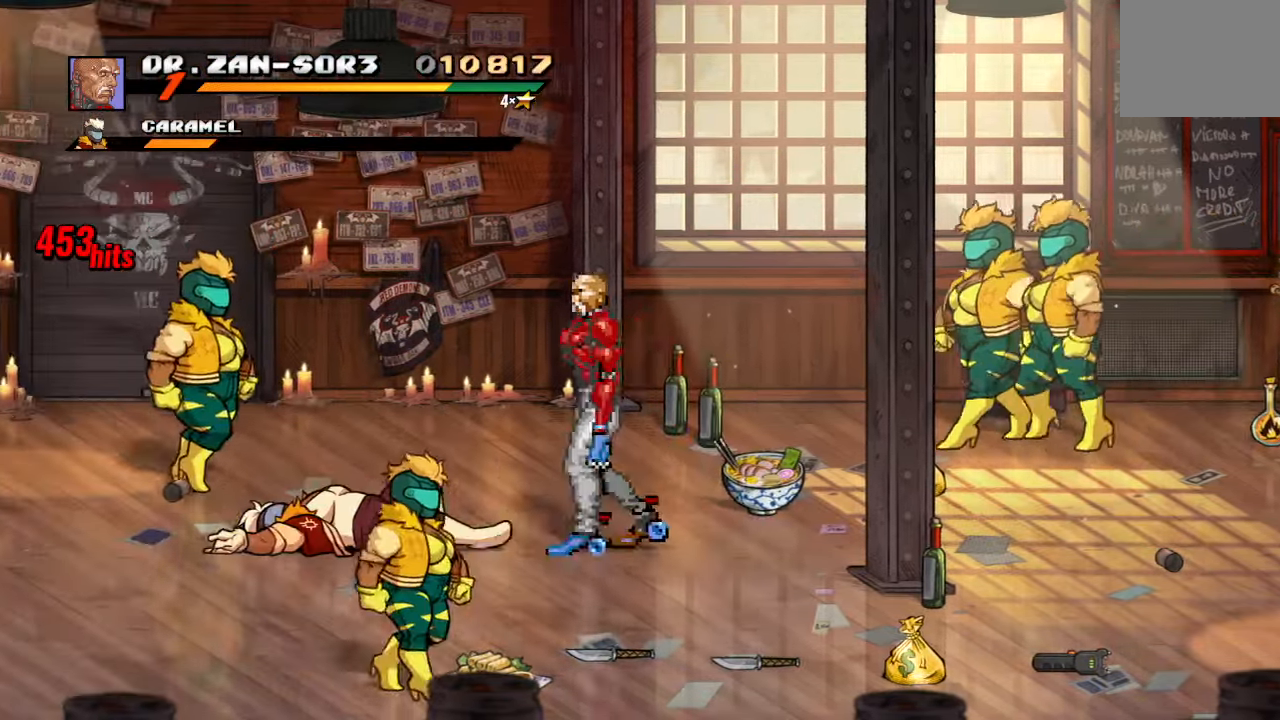
{"buttons": ["DPAD_LEFT"], "left_stick": "center", "right_stick": "center", "events": [[84, "TRIANGLE", "down"], [384, "DPAD_LEFT", "up"], [384, "TRIANGLE", "up"], [500, "DPAD_LEFT", "down"]]}